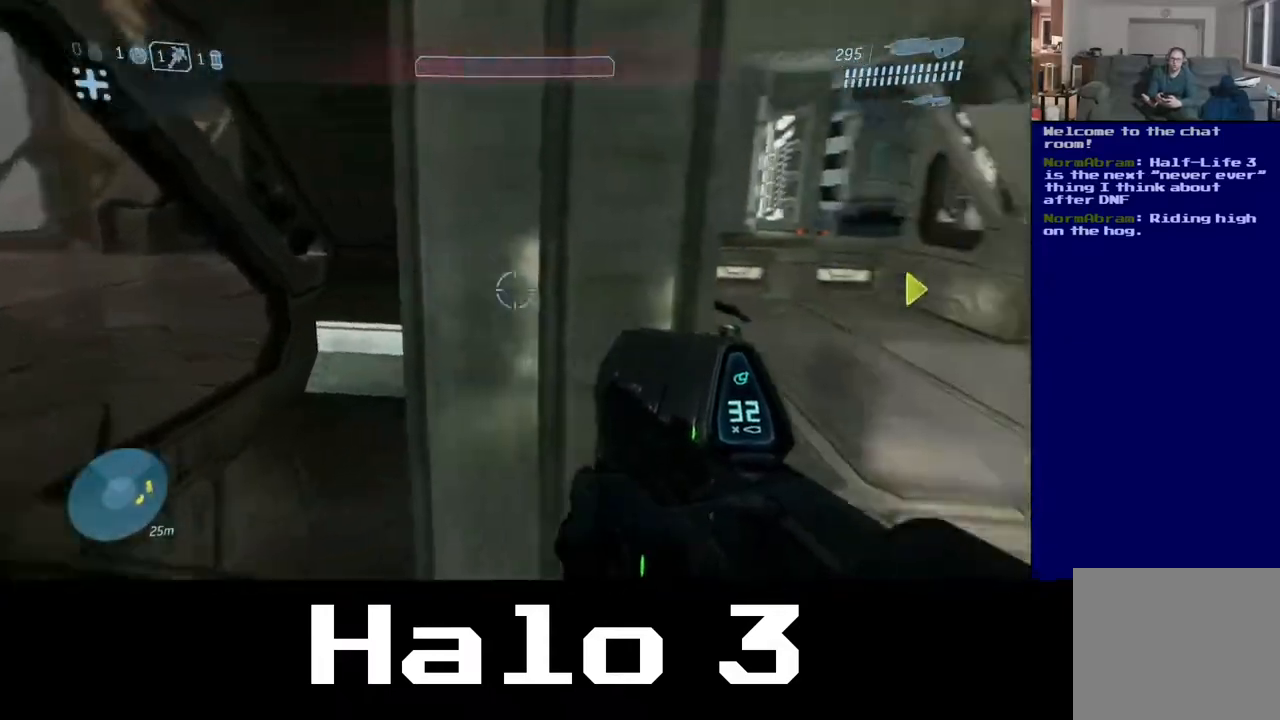
Gameplay with a controller (Xbox layout); each line is a JSON object with the inputs held at the frame after it. "events" lists button and stick changes between this image and that frame as [ms after this image, input, new state], when the widget could be followed in between.
{"buttons": [], "left_stick": "center", "right_stick": "center", "events": [[367, "right_stick", "center"]]}
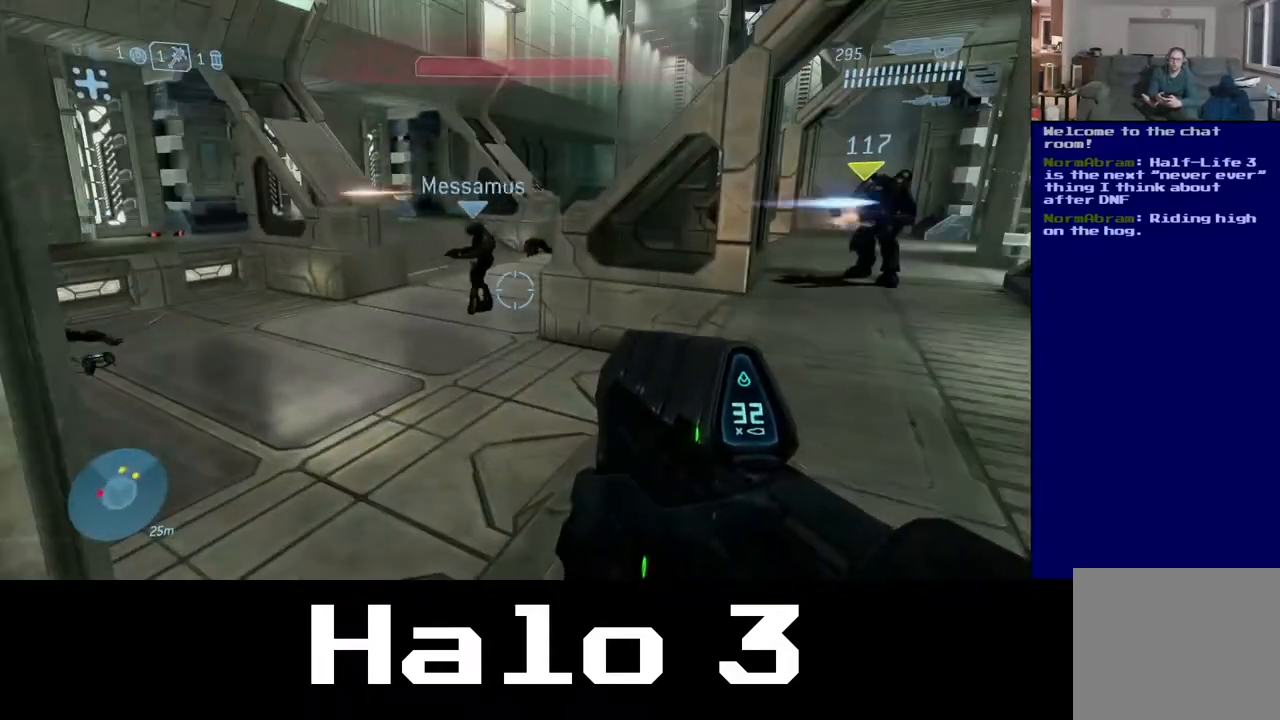
{"buttons": [], "left_stick": "center", "right_stick": "center", "events": []}
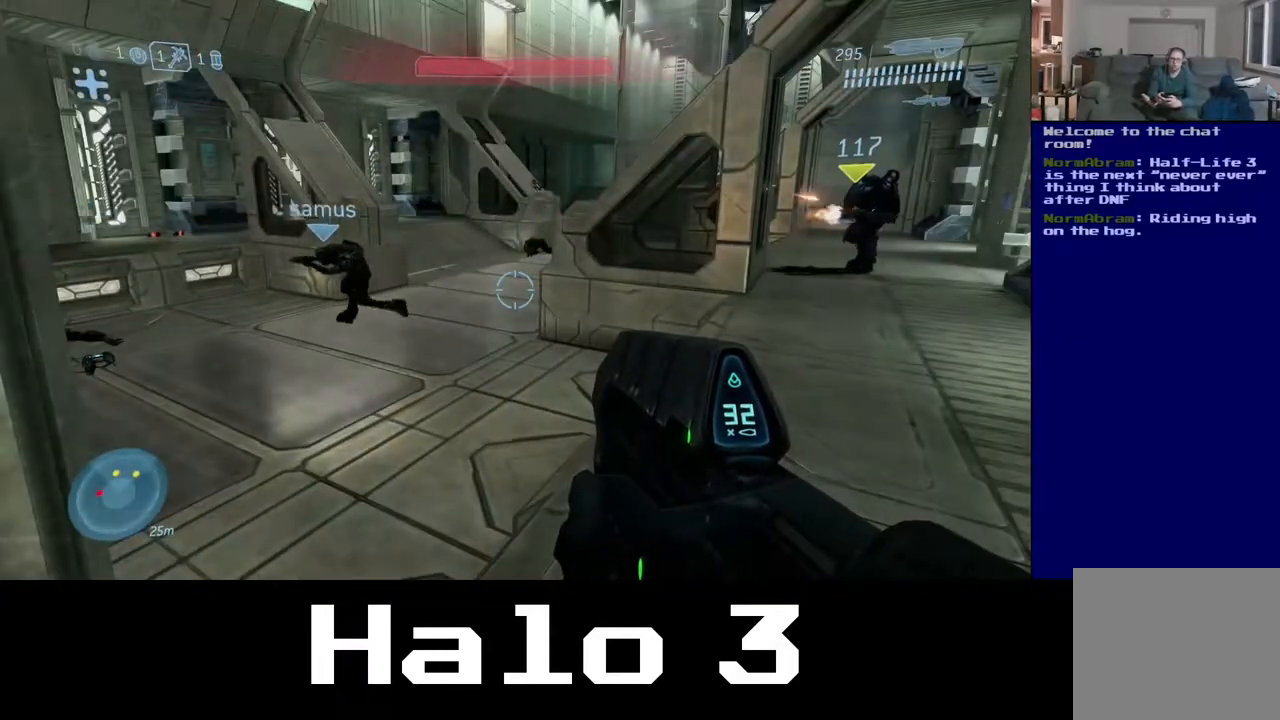
{"buttons": [], "left_stick": "left", "right_stick": "left", "events": [[100, "right_stick", "left"], [317, "left_stick", "left"]]}
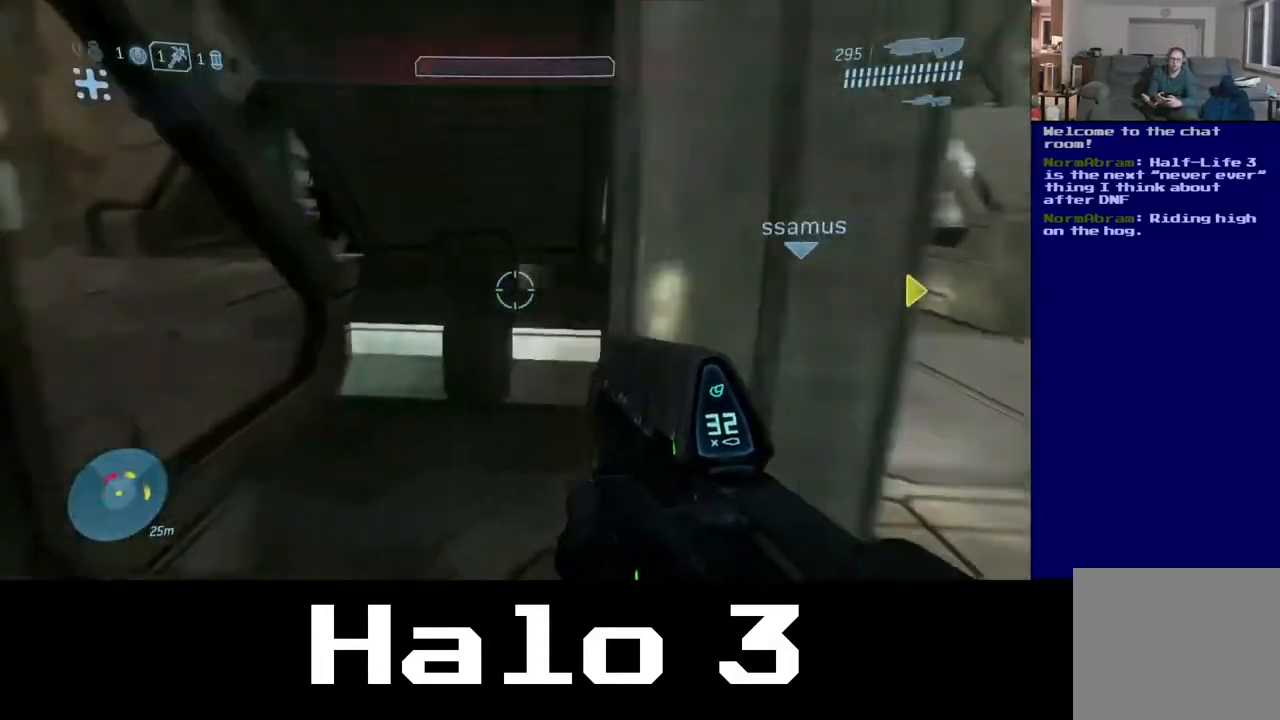
{"buttons": [], "left_stick": "center", "right_stick": "center", "events": [[67, "left_stick", "center"], [150, "right_stick", "center"]]}
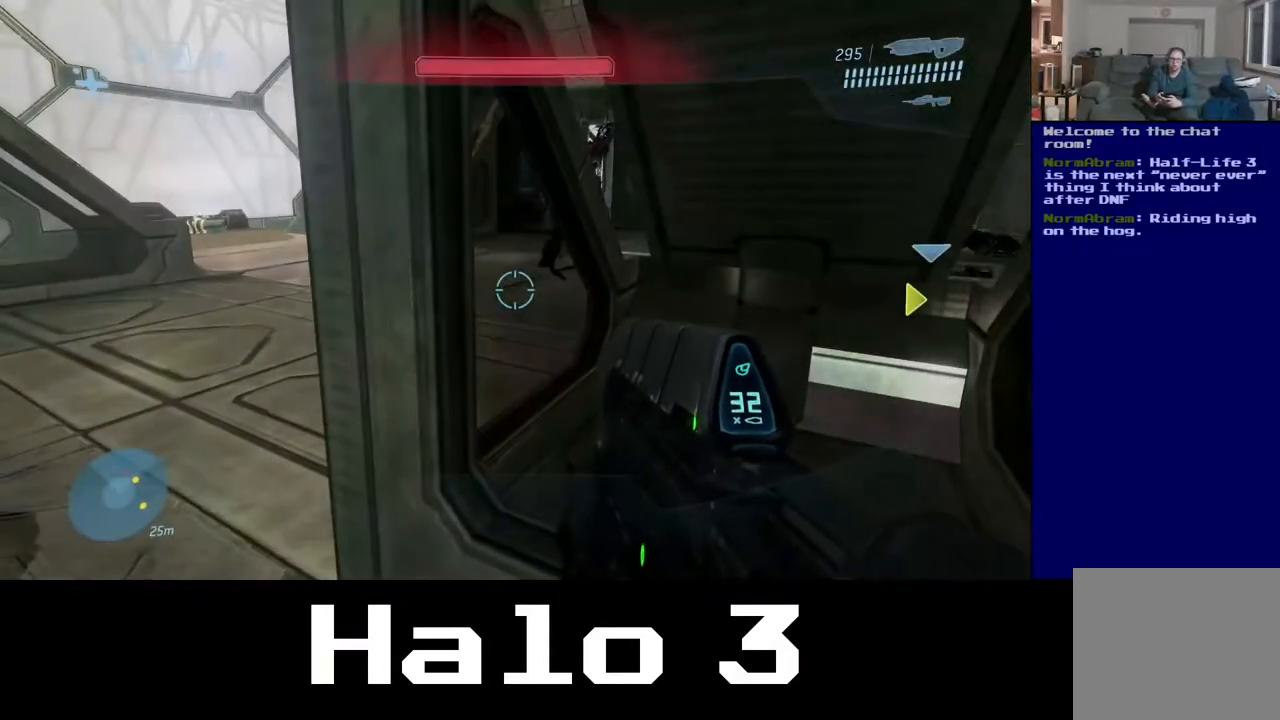
{"buttons": [], "left_stick": "center", "right_stick": "center", "events": []}
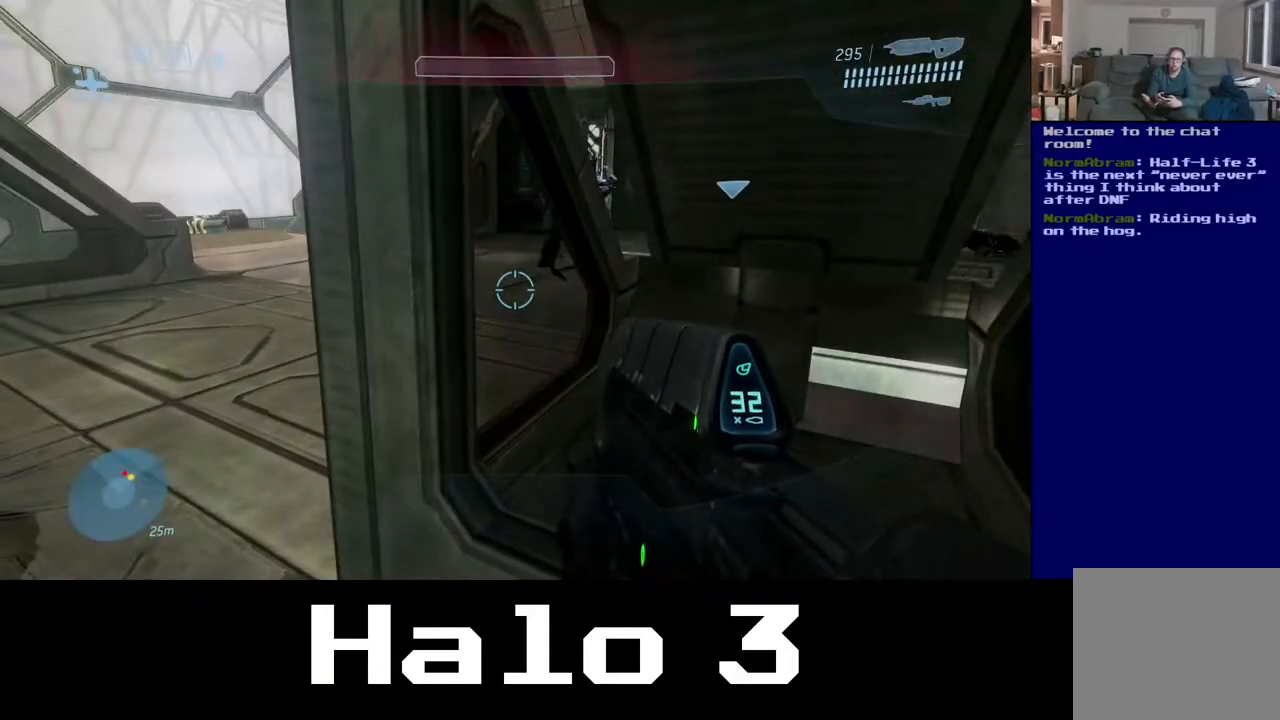
{"buttons": [], "left_stick": "center", "right_stick": "center", "events": []}
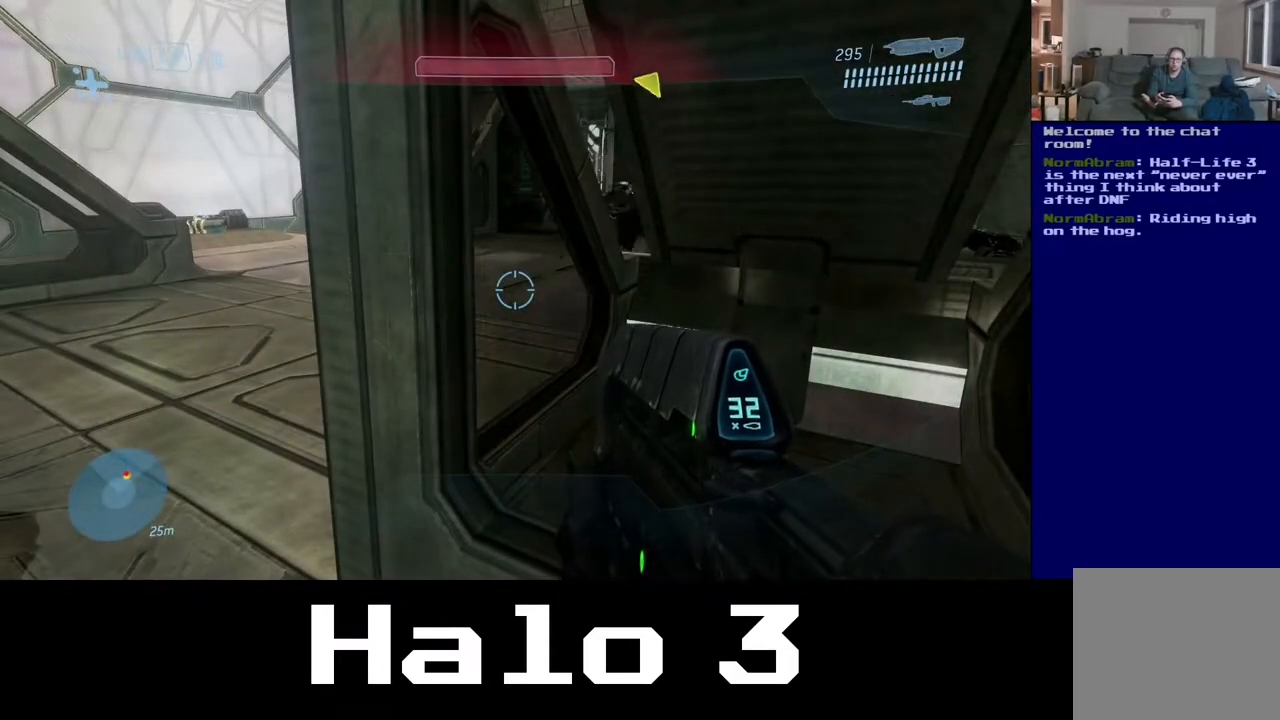
{"buttons": [], "left_stick": "center", "right_stick": "center", "events": []}
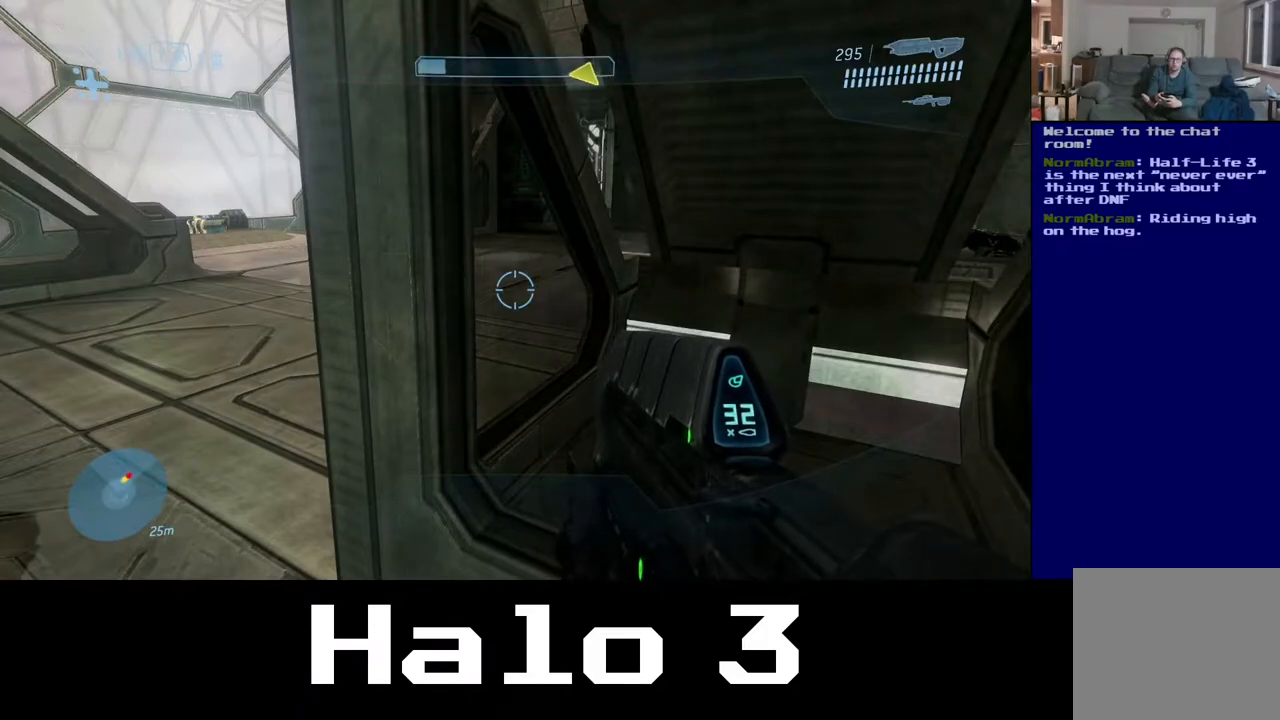
{"buttons": [], "left_stick": "center", "right_stick": "center", "events": [[50, "right_stick", "right"], [133, "left_stick", "left"], [283, "right_stick", "center"], [300, "left_stick", "center"]]}
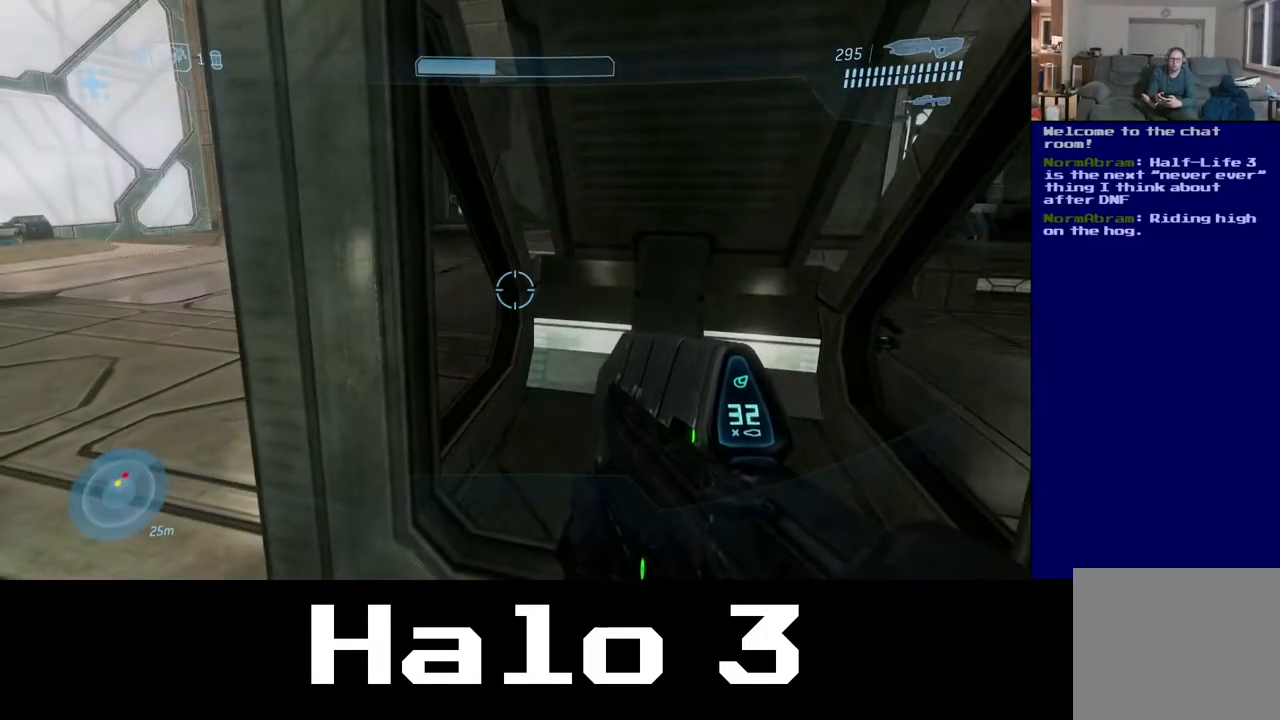
{"buttons": [], "left_stick": "center", "right_stick": "up", "events": [[150, "right_stick", "up"]]}
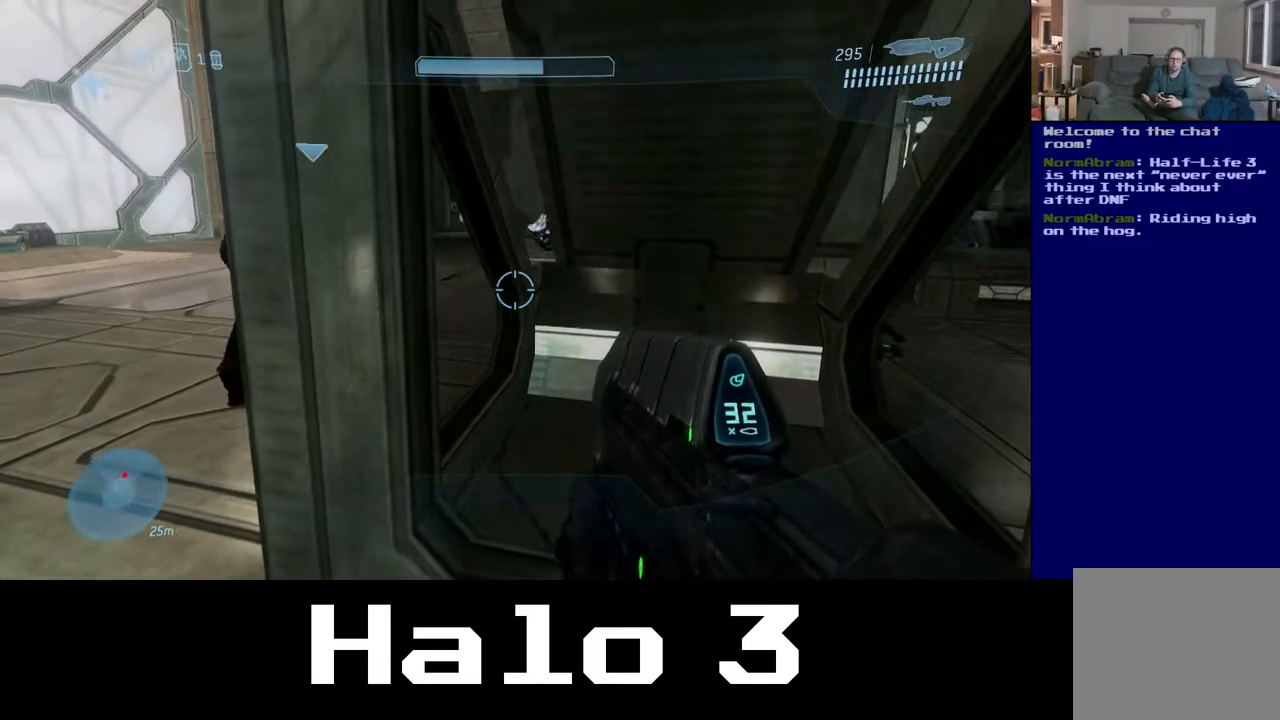
{"buttons": [], "left_stick": "center", "right_stick": "up", "events": []}
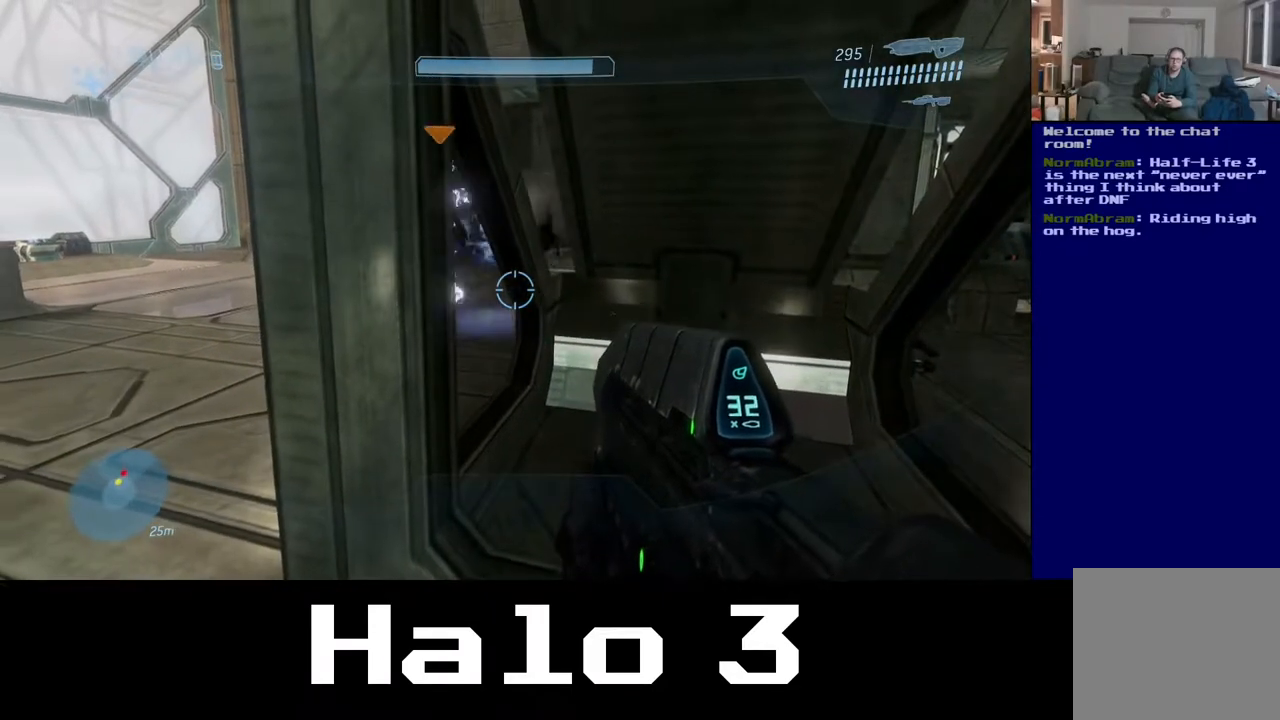
{"buttons": [], "left_stick": "center", "right_stick": "up", "events": []}
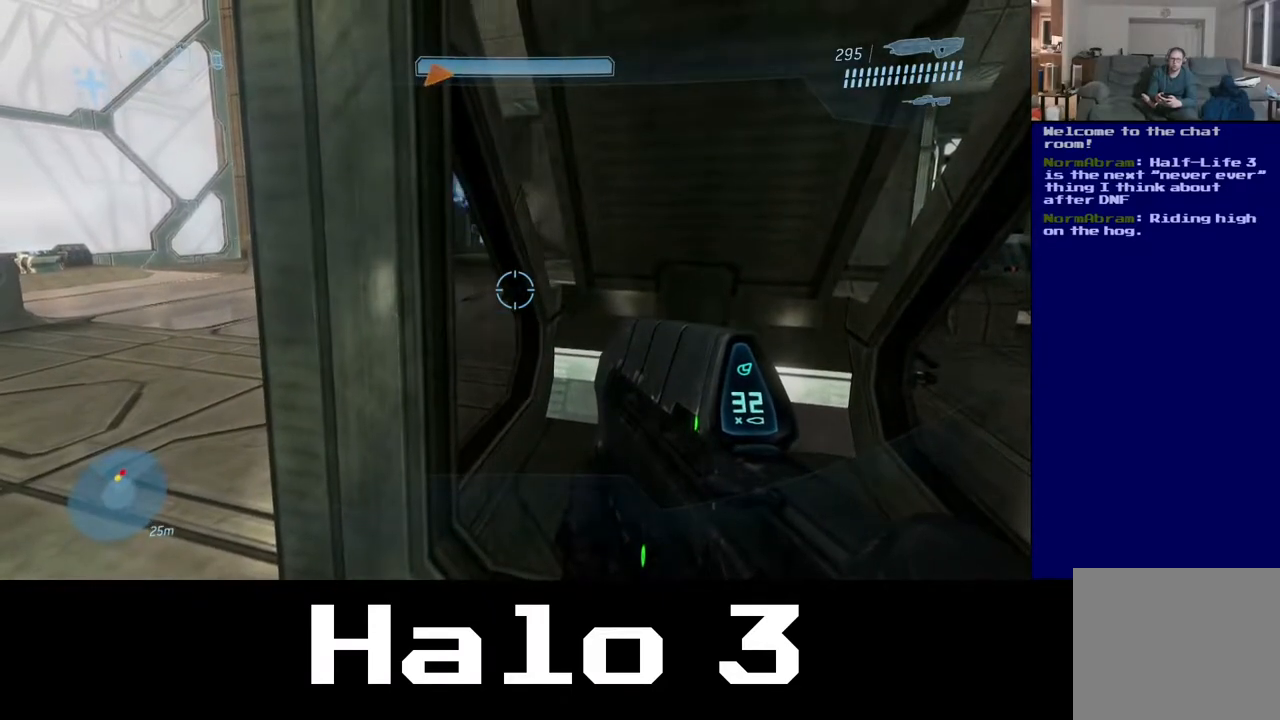
{"buttons": [], "left_stick": "center", "right_stick": "up", "events": []}
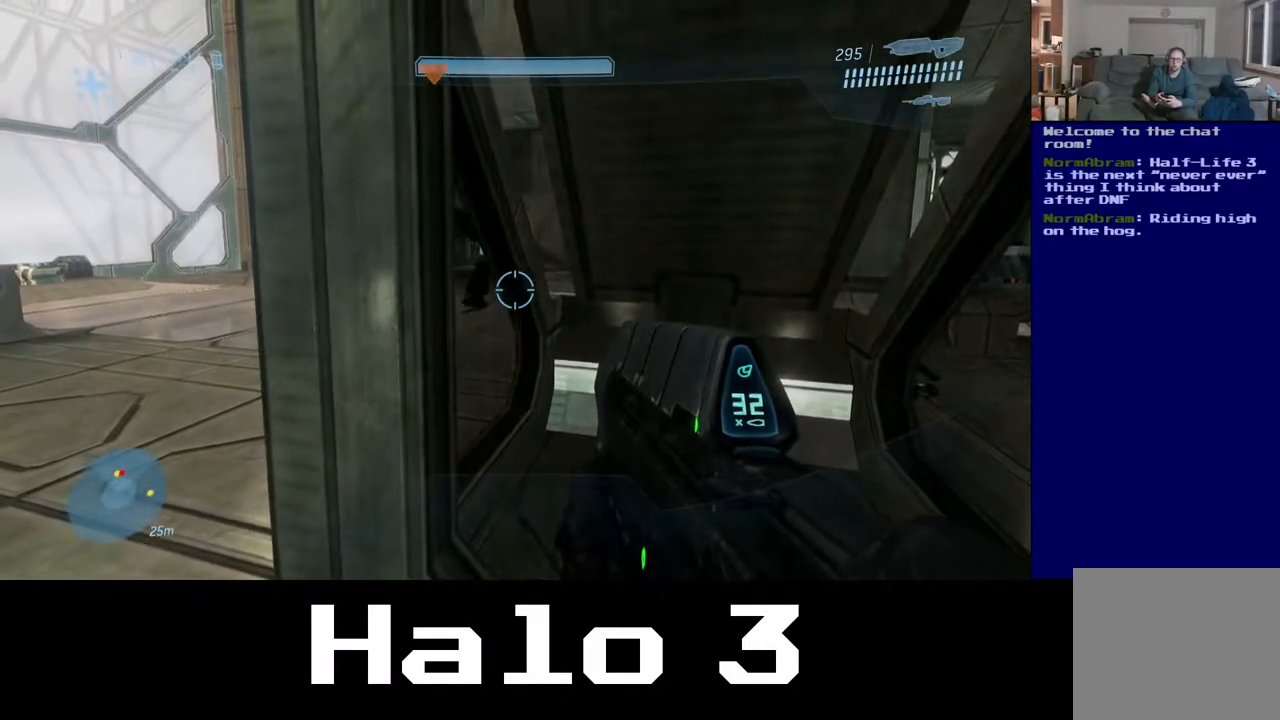
{"buttons": [], "left_stick": "up-left", "right_stick": "up", "events": [[133, "left_stick", "left"], [483, "left_stick", "up-left"]]}
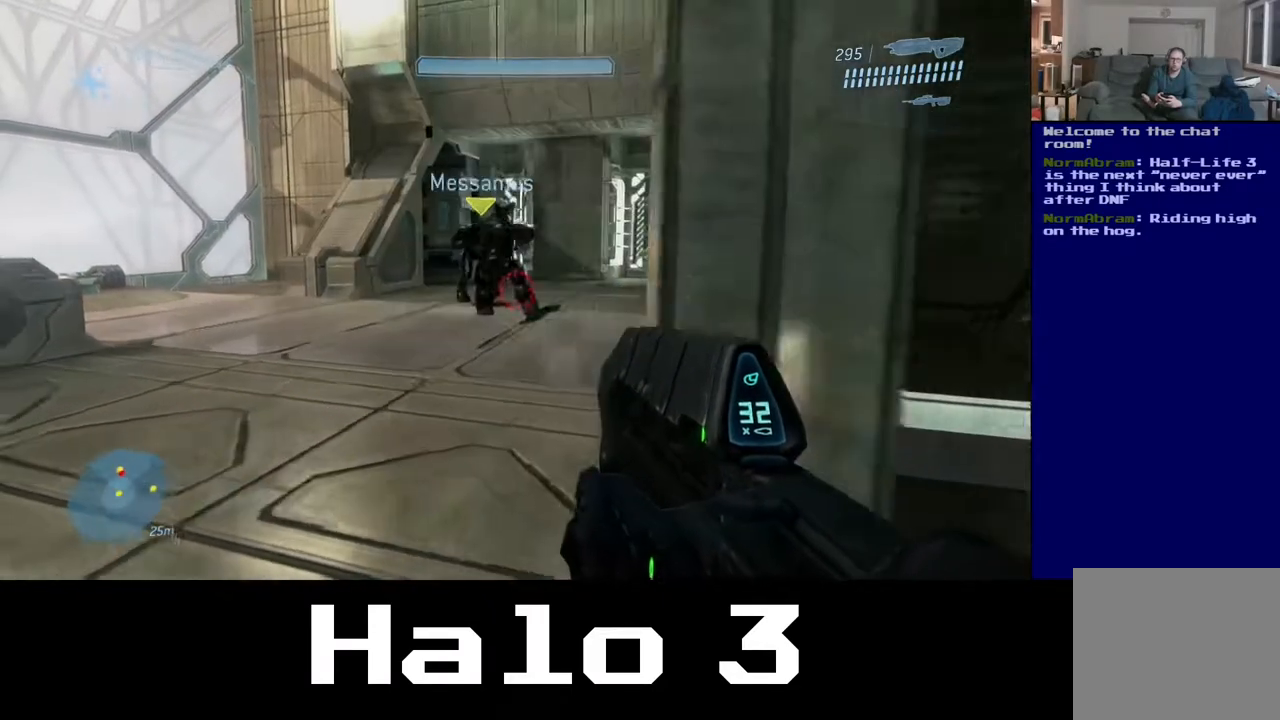
{"buttons": [], "left_stick": "up", "right_stick": "up-right", "events": [[67, "right_stick", "up-left"], [233, "left_stick", "up"], [283, "right_stick", "up-right"]]}
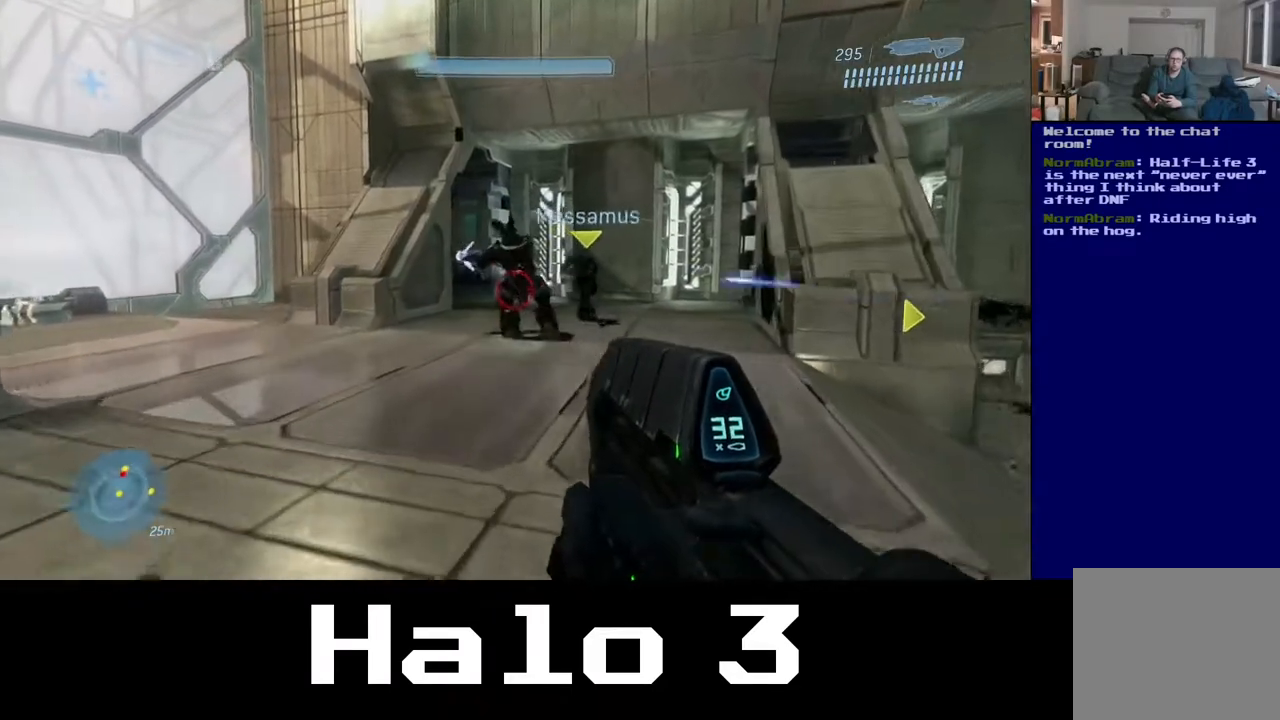
{"buttons": ["R2"], "left_stick": "up", "right_stick": "center", "events": [[233, "right_stick", "up"], [250, "R2", "down"], [467, "right_stick", "center"]]}
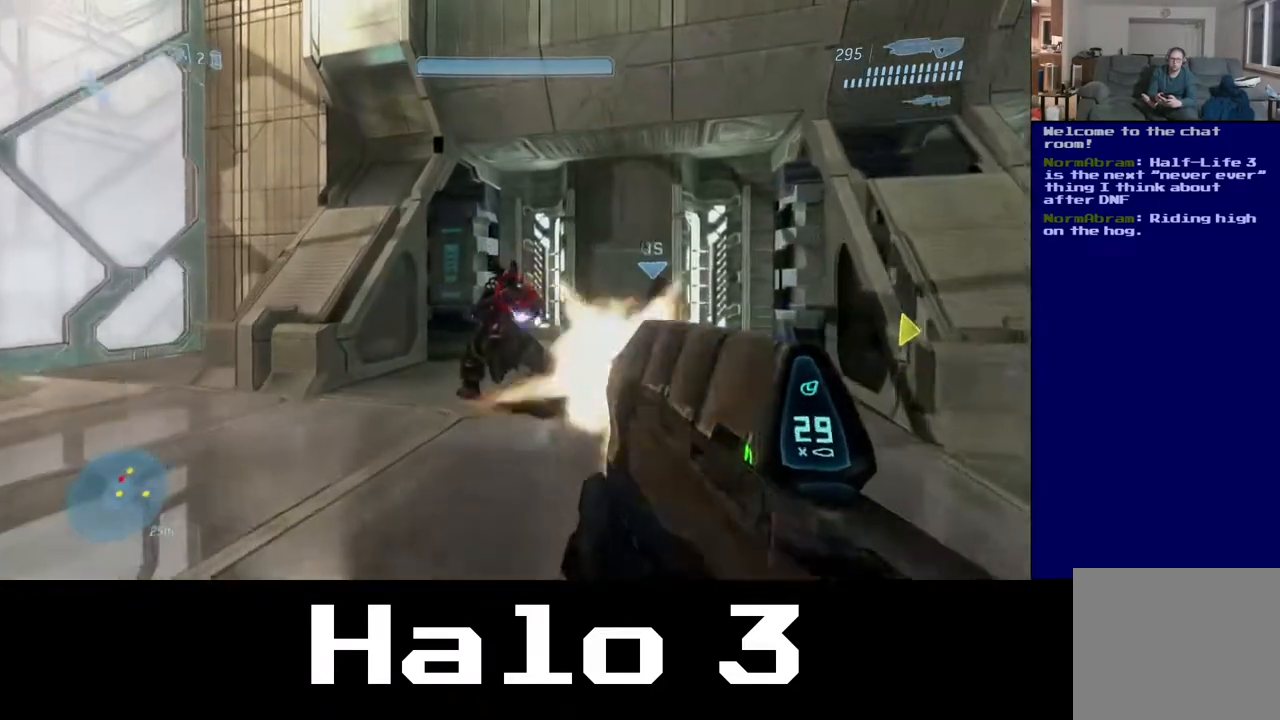
{"buttons": ["R2"], "left_stick": "up", "right_stick": "up-right", "events": [[400, "right_stick", "up-right"]]}
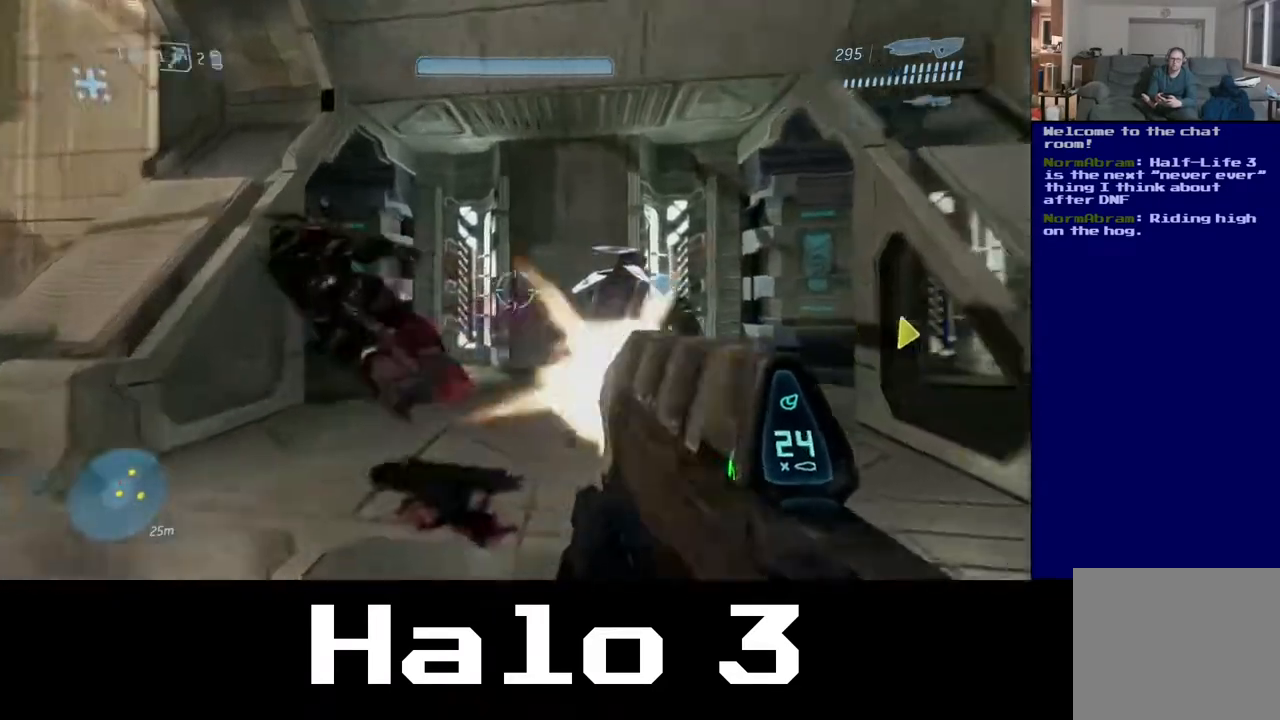
{"buttons": [], "left_stick": "left", "right_stick": "left", "events": [[50, "left_stick", "up-left"], [50, "right_stick", "center"], [283, "left_stick", "left"], [333, "R2", "up"], [433, "right_stick", "left"]]}
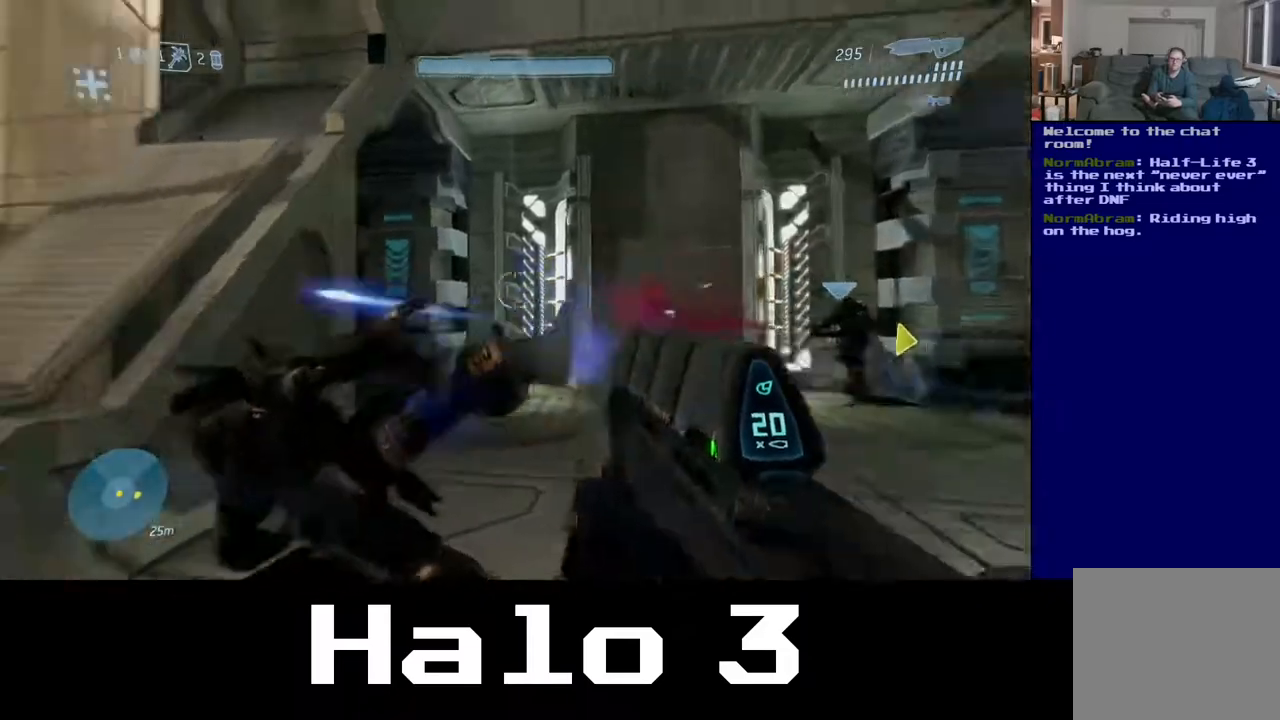
{"buttons": [], "left_stick": "down-left", "right_stick": "center", "events": [[133, "left_stick", "up"], [167, "right_stick", "center"], [233, "left_stick", "left"], [300, "left_stick", "down-left"]]}
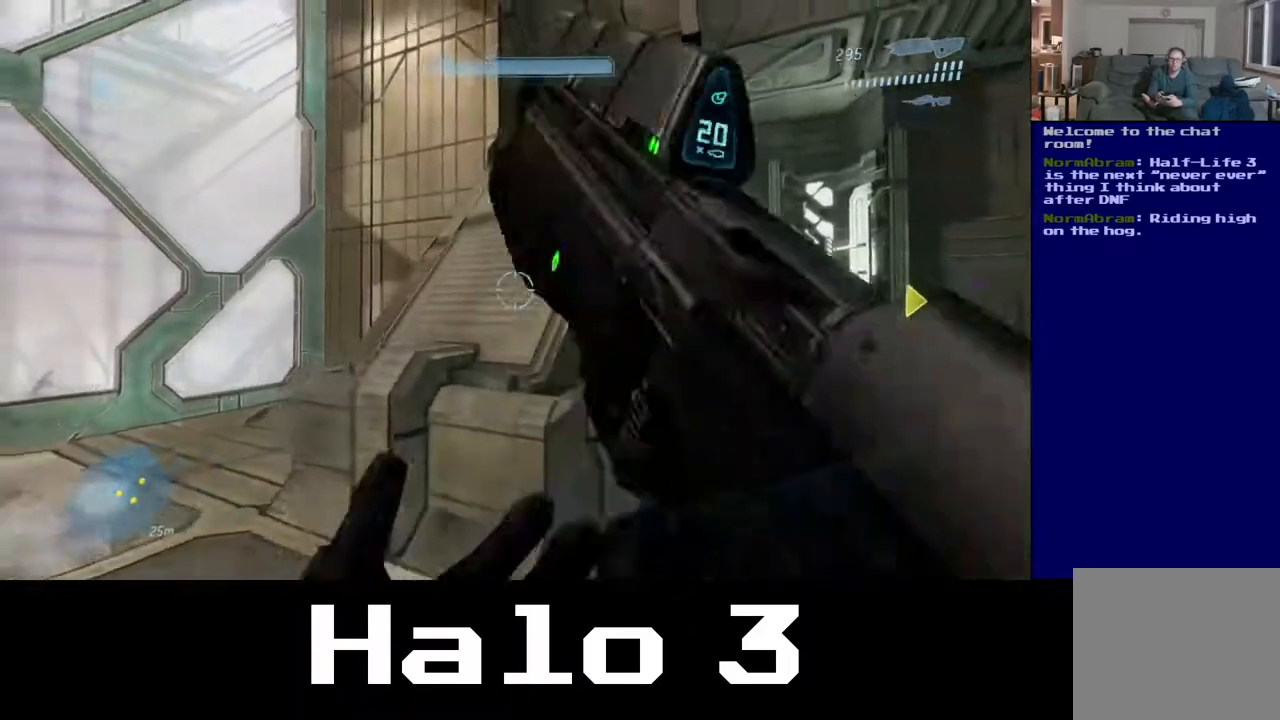
{"buttons": [], "left_stick": "up-right", "right_stick": "down-left", "events": [[67, "right_stick", "down-left"], [250, "left_stick", "up-left"], [400, "left_stick", "up-right"]]}
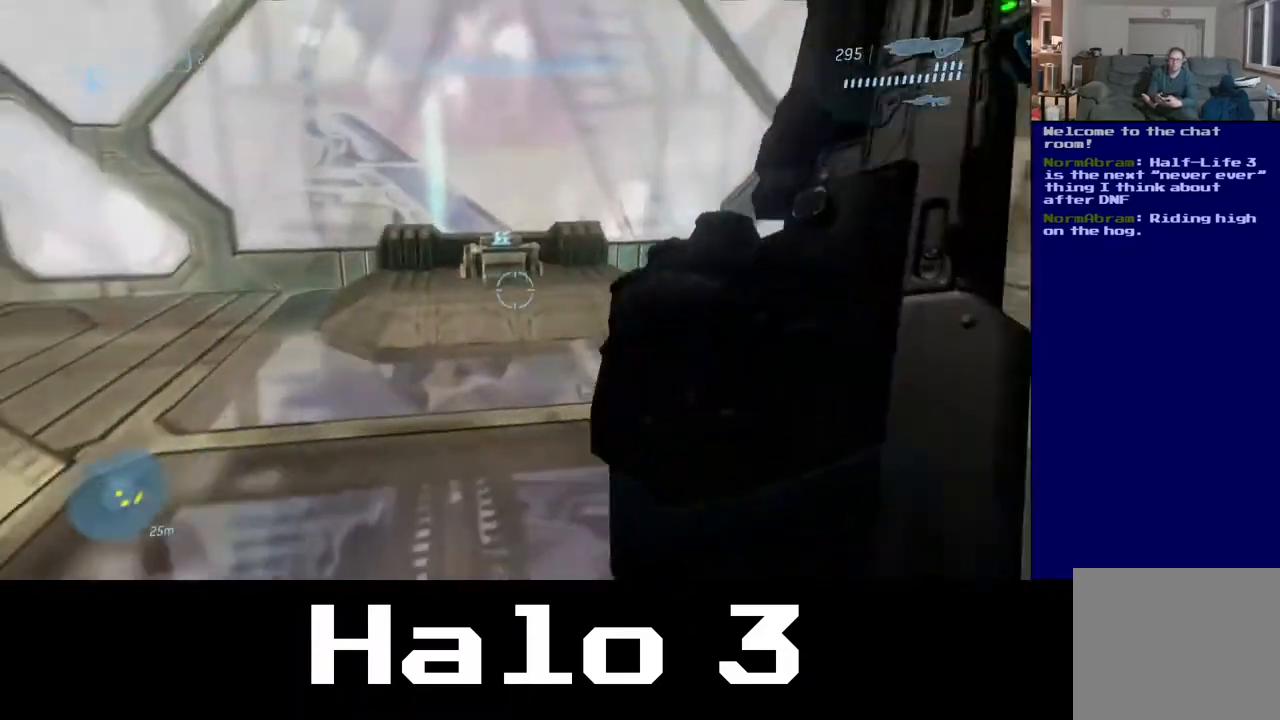
{"buttons": [], "left_stick": "up", "right_stick": "down-left", "events": [[133, "right_stick", "center"], [250, "left_stick", "up"], [267, "right_stick", "right"], [317, "right_stick", "down-right"], [500, "right_stick", "down-left"]]}
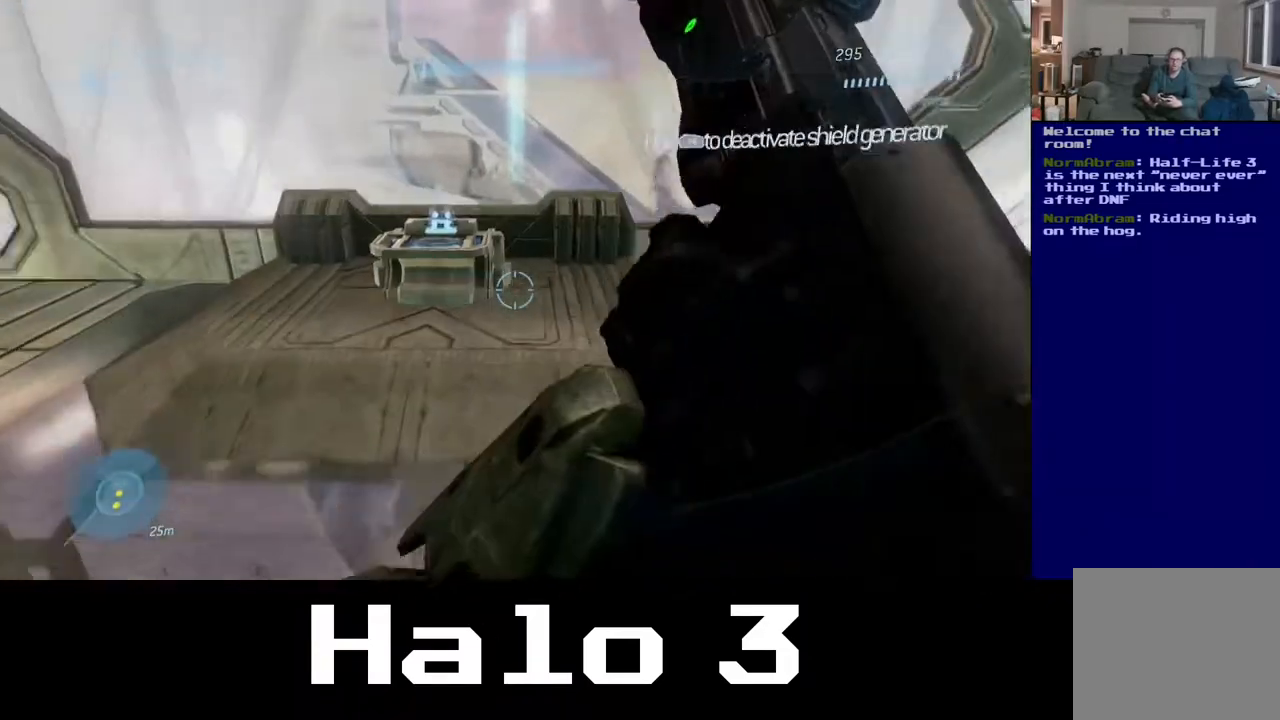
{"buttons": [], "left_stick": "right", "right_stick": "down", "events": [[33, "left_stick", "up-left"], [383, "left_stick", "up-right"], [433, "right_stick", "down"], [467, "left_stick", "right"]]}
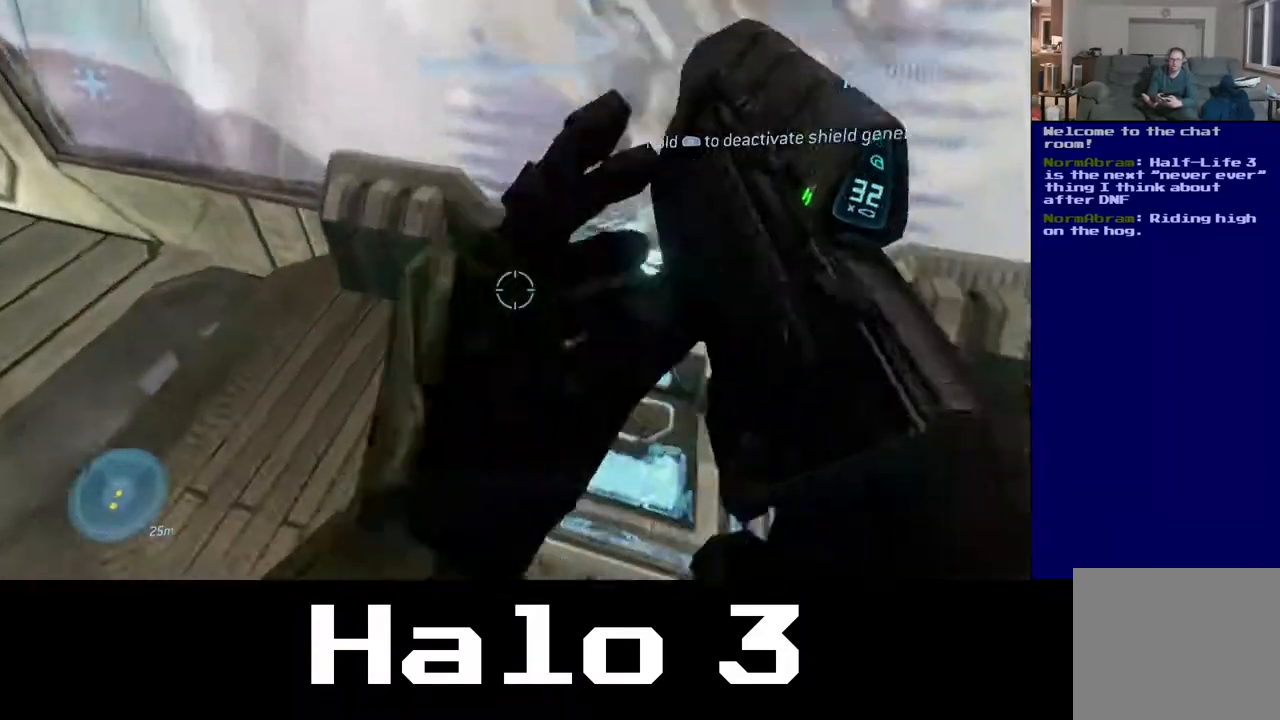
{"buttons": [], "left_stick": "center", "right_stick": "center", "events": [[33, "left_stick", "down-right"], [117, "left_stick", "center"], [183, "right_stick", "center"]]}
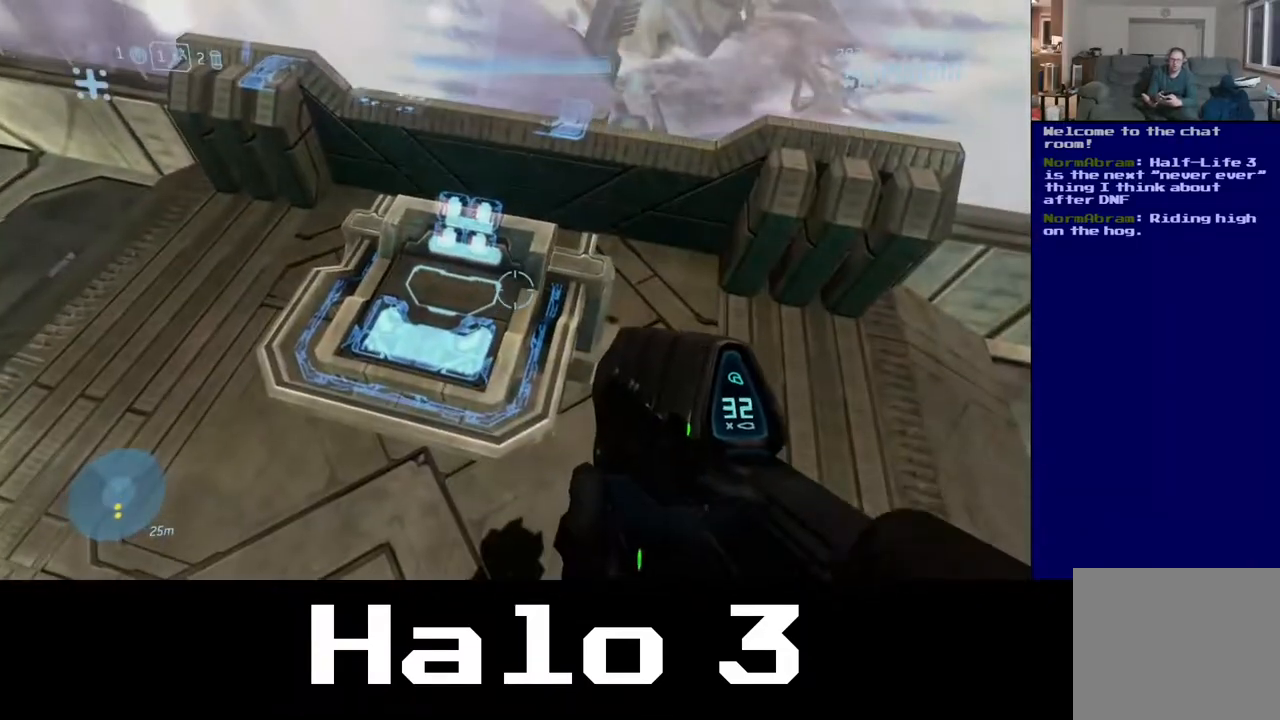
{"buttons": [], "left_stick": "down-left", "right_stick": "up-left", "events": [[200, "right_stick", "left"], [283, "left_stick", "down"], [350, "left_stick", "down-left"], [483, "right_stick", "up-left"]]}
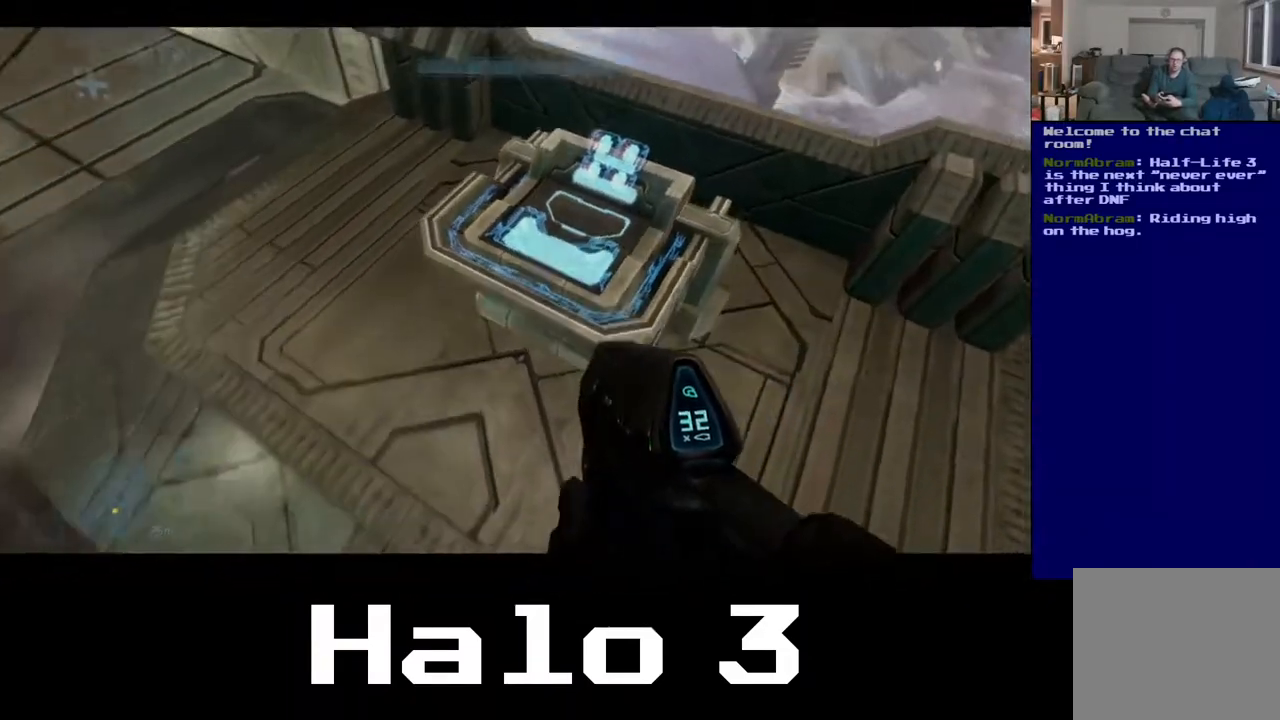
{"buttons": [], "left_stick": "center", "right_stick": "up-left", "events": [[150, "left_stick", "up-left"], [267, "left_stick", "up"], [500, "left_stick", "center"]]}
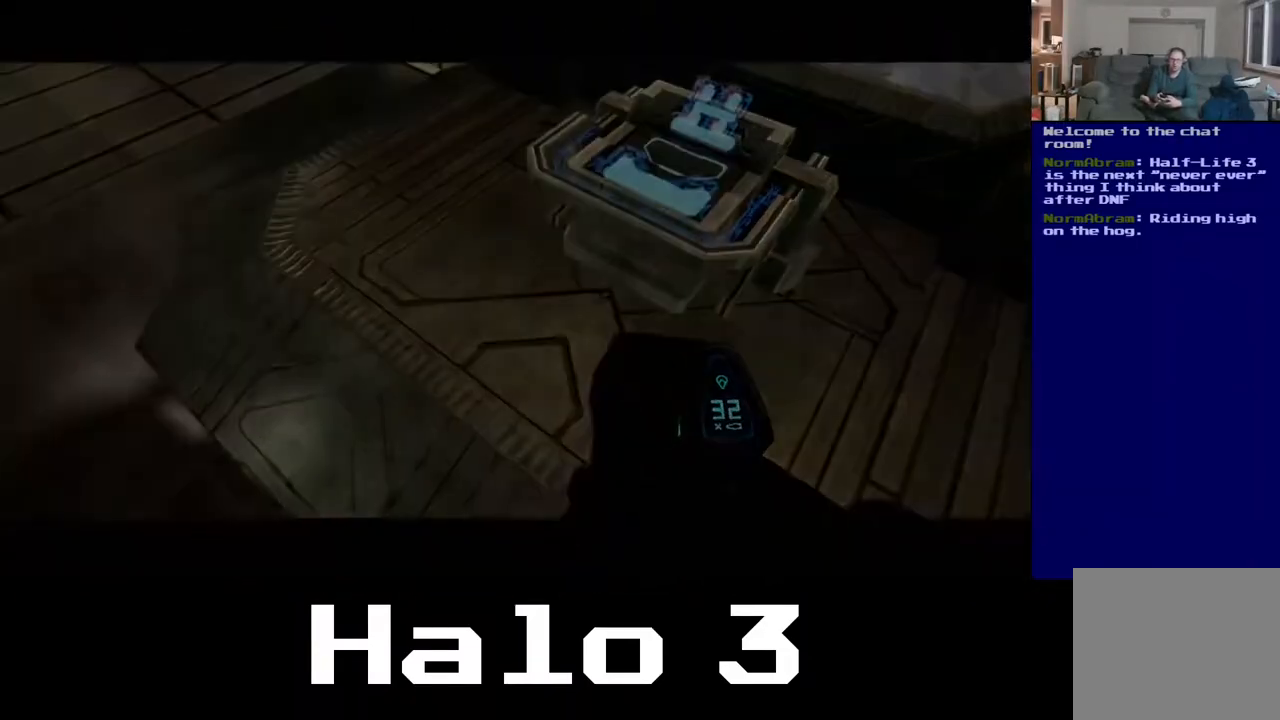
{"buttons": [], "left_stick": "center", "right_stick": "center", "events": [[200, "right_stick", "center"]]}